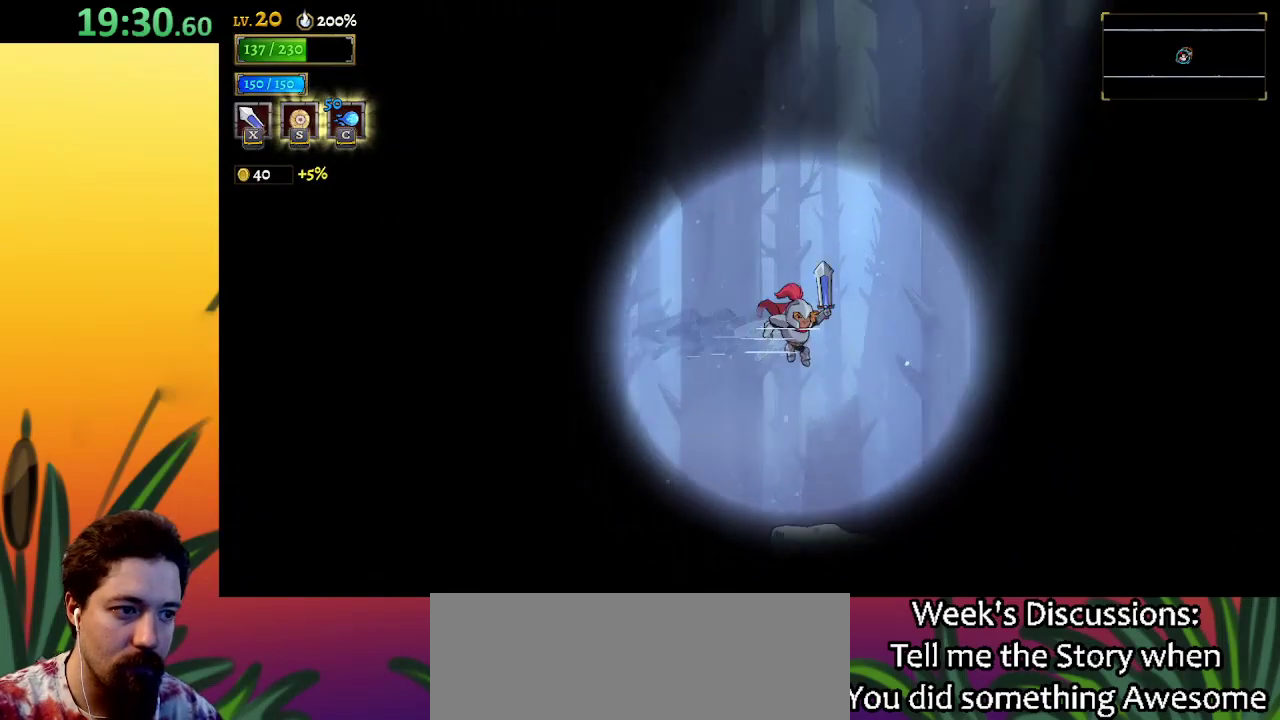
Gameplay with keyboard; each line is a JSON object with the keys held at the frame after it. "events" lists presses ("down") and releases ("up") of "a", "c", "d", "down", "left", "right", "s", "up", "x" and "z" between this image and that frame as [ms after this image, input, new state], when the widget could be followed in between. No other keys are recorded. Mouse input is not recorded.
{"keys": [], "events": [[433, "right", "up"]]}
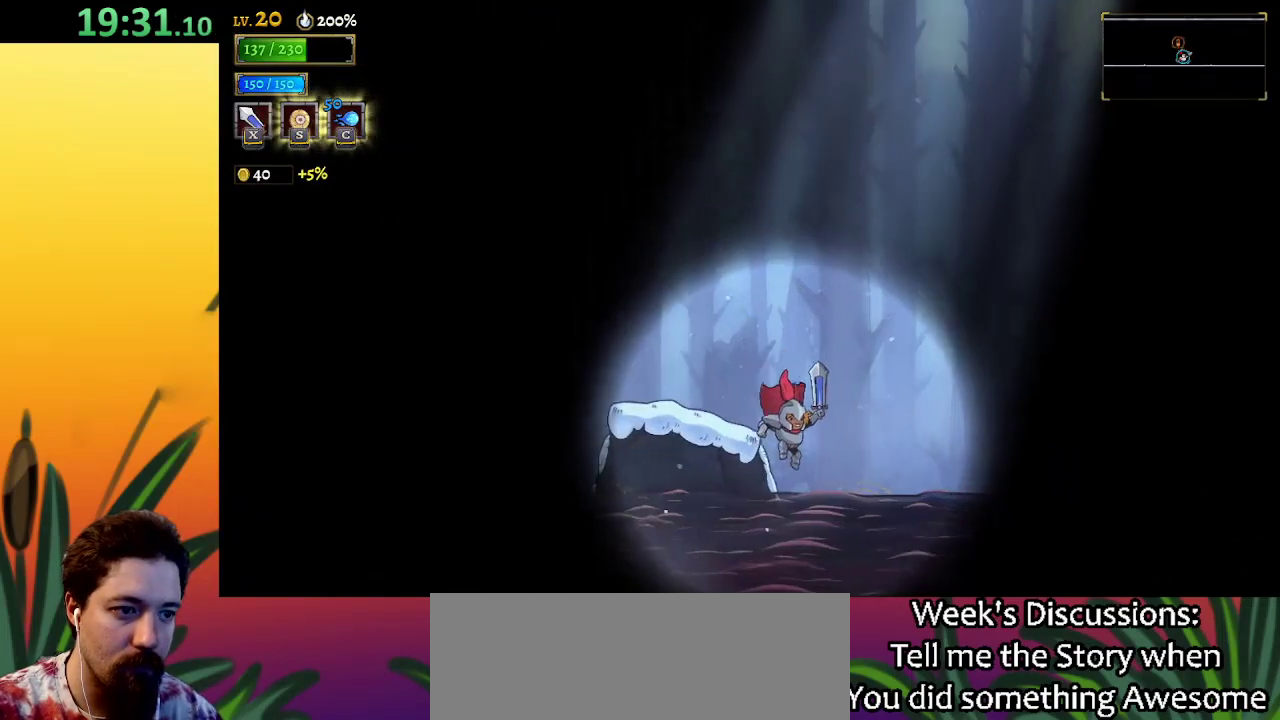
{"keys": [], "events": [[117, "down", "down"], [300, "down", "up"]]}
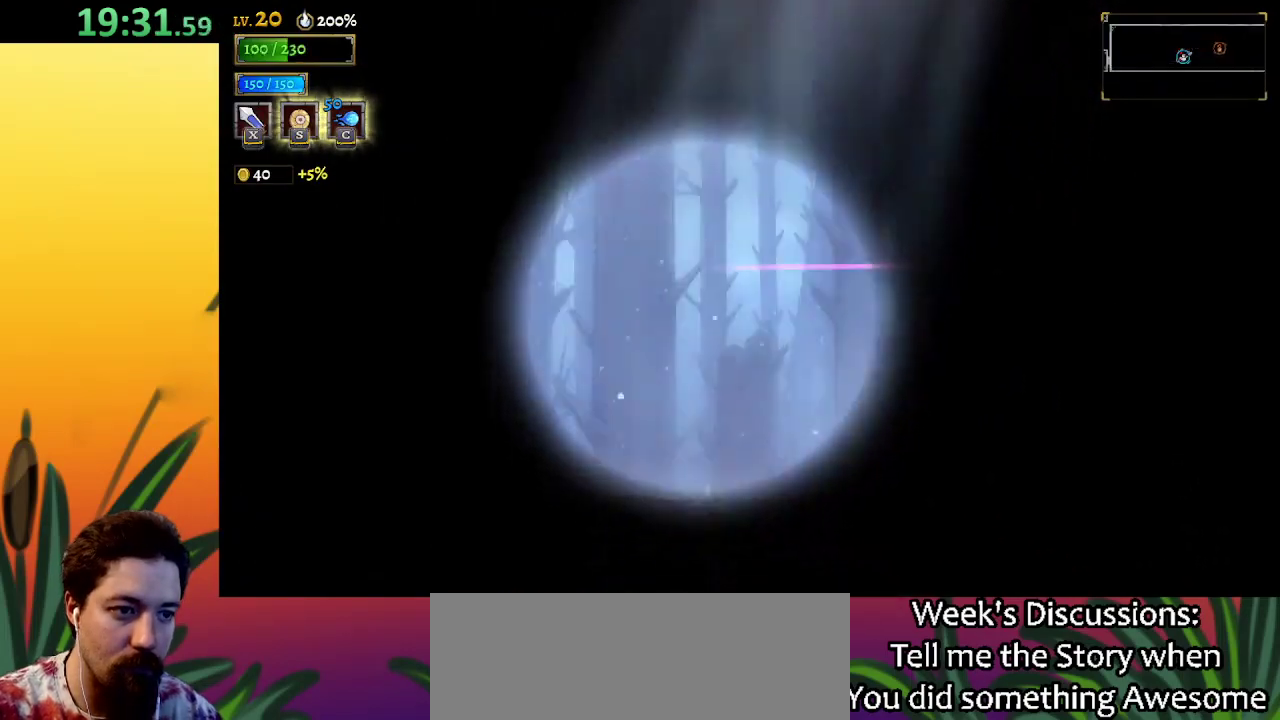
{"keys": ["d", "right"], "events": [[367, "right", "down"], [500, "d", "down"]]}
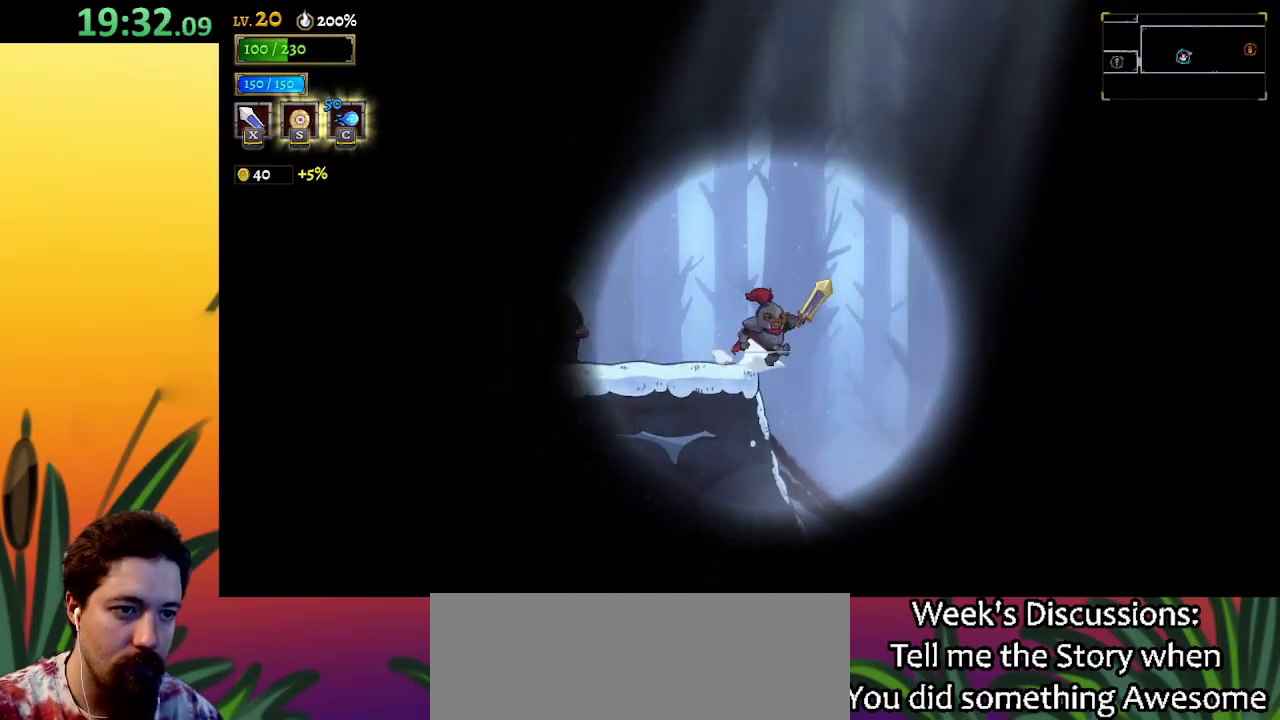
{"keys": ["right"], "events": [[150, "d", "up"]]}
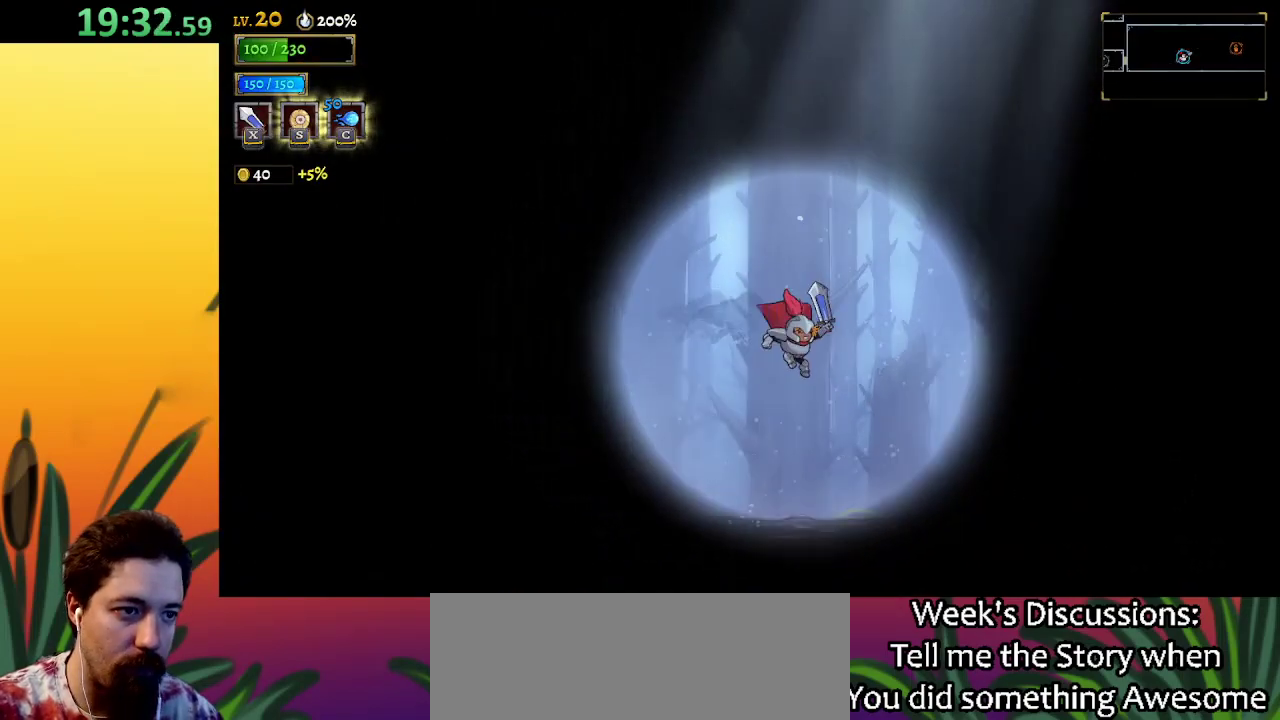
{"keys": ["right"], "events": [[167, "down", "down"], [250, "d", "down"], [300, "down", "up"], [400, "d", "up"]]}
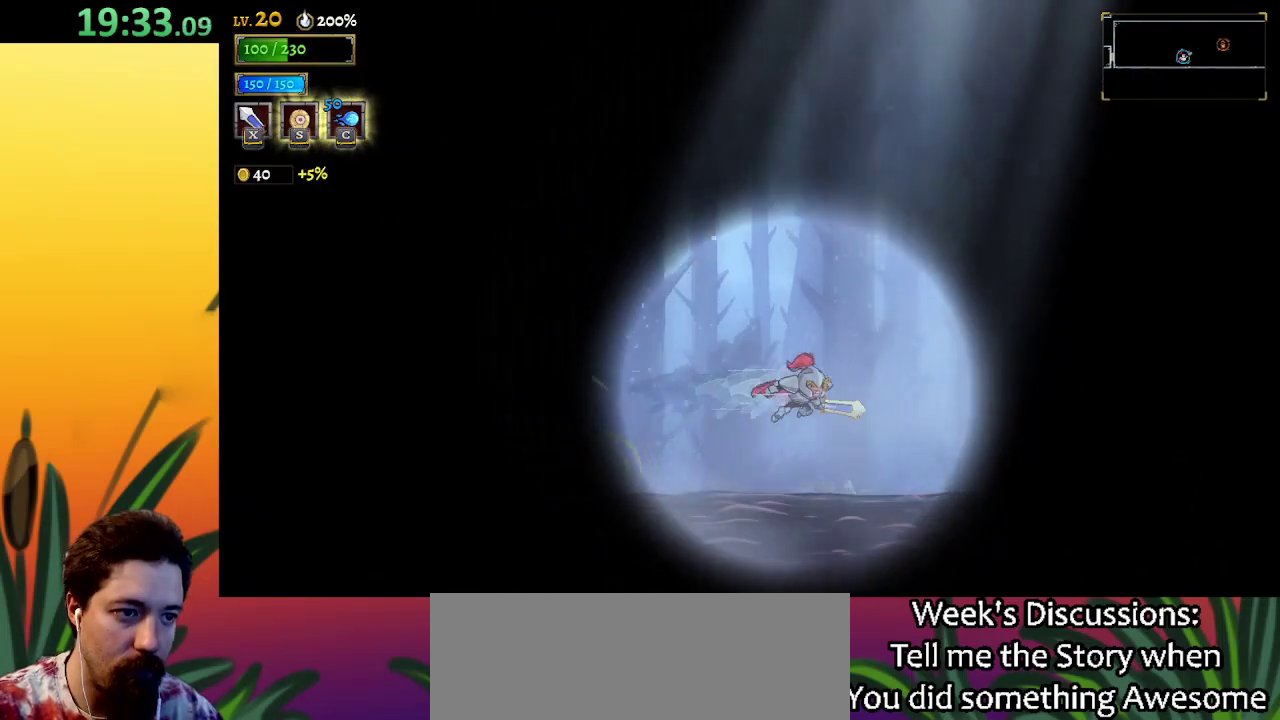
{"keys": ["right"], "events": [[183, "down", "down"], [217, "d", "down"], [267, "down", "up"], [367, "d", "up"]]}
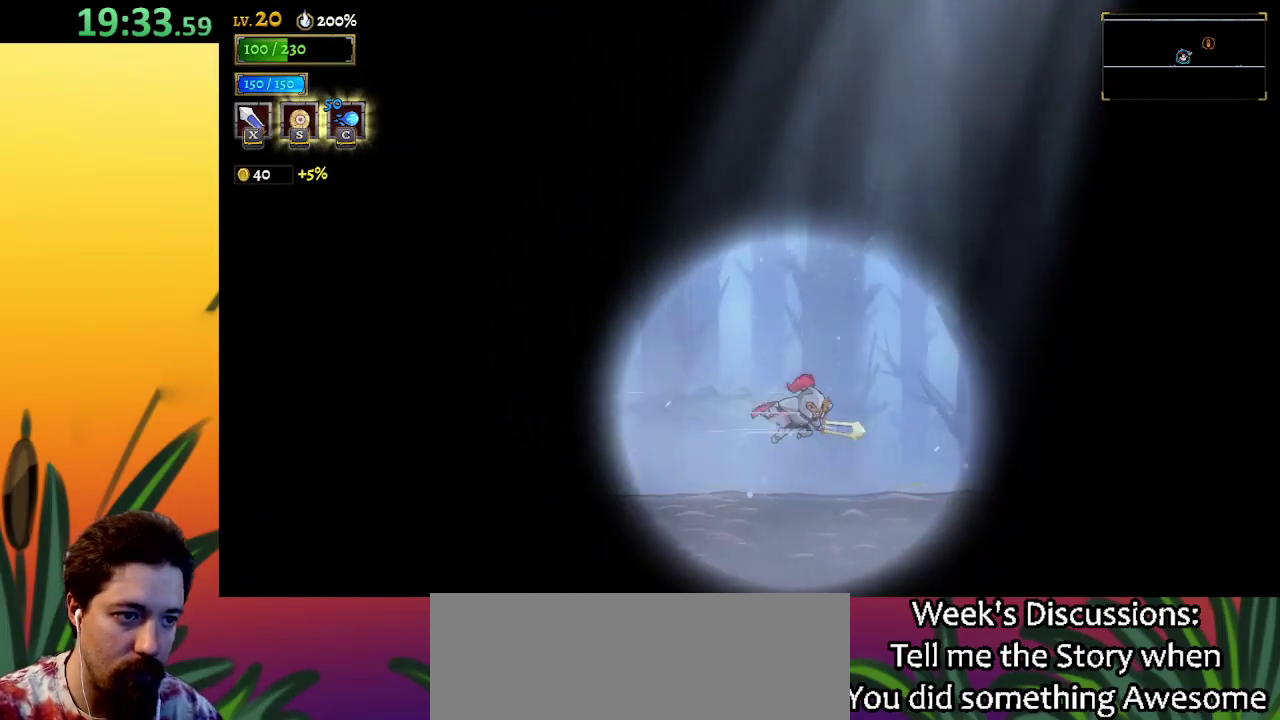
{"keys": ["right"], "events": [[150, "down", "down"], [333, "down", "up"]]}
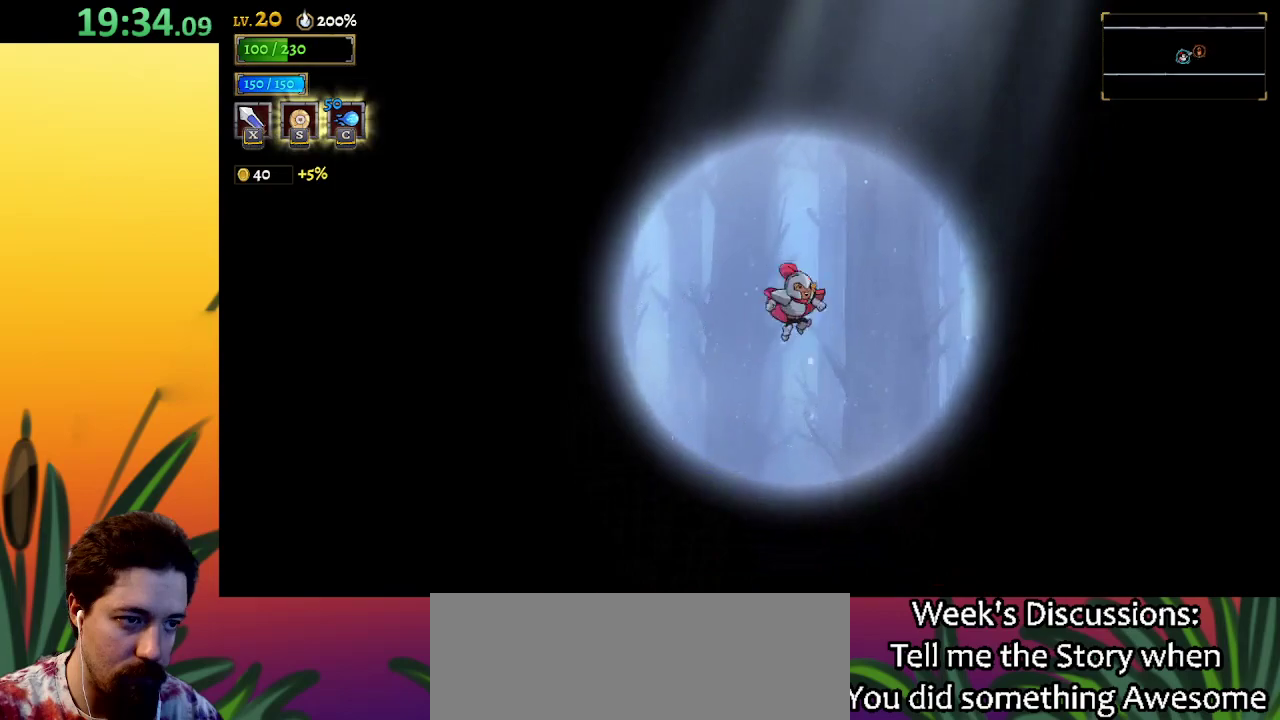
{"keys": ["right"], "events": [[117, "d", "down"], [250, "d", "up"]]}
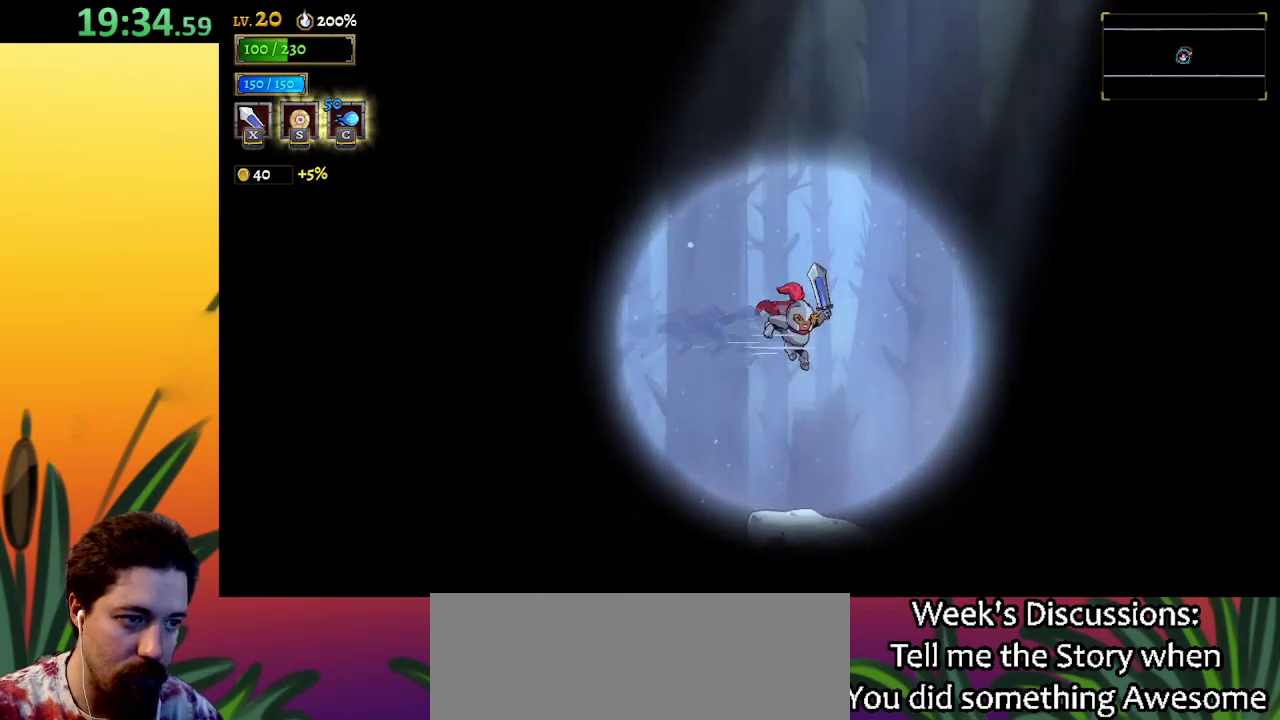
{"keys": ["d", "right"], "events": [[50, "right", "up"], [433, "right", "down"], [483, "d", "down"]]}
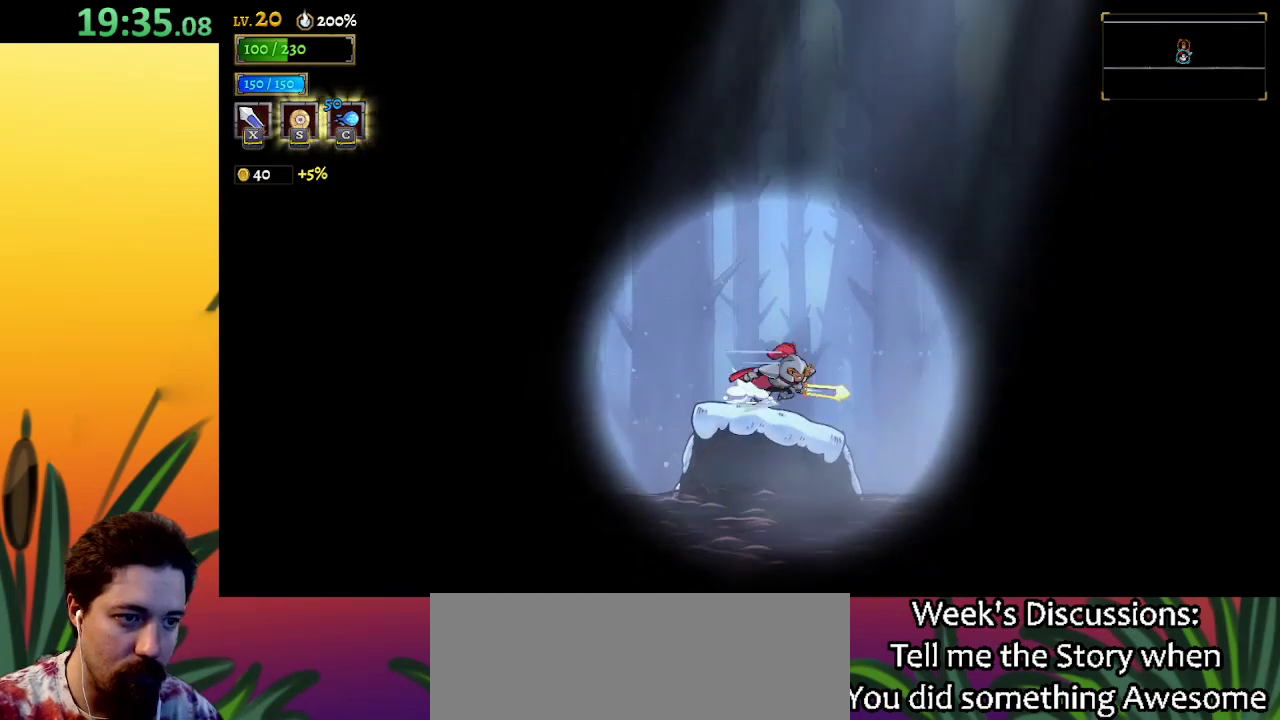
{"keys": ["down", "right"], "events": [[217, "d", "up"], [500, "down", "down"]]}
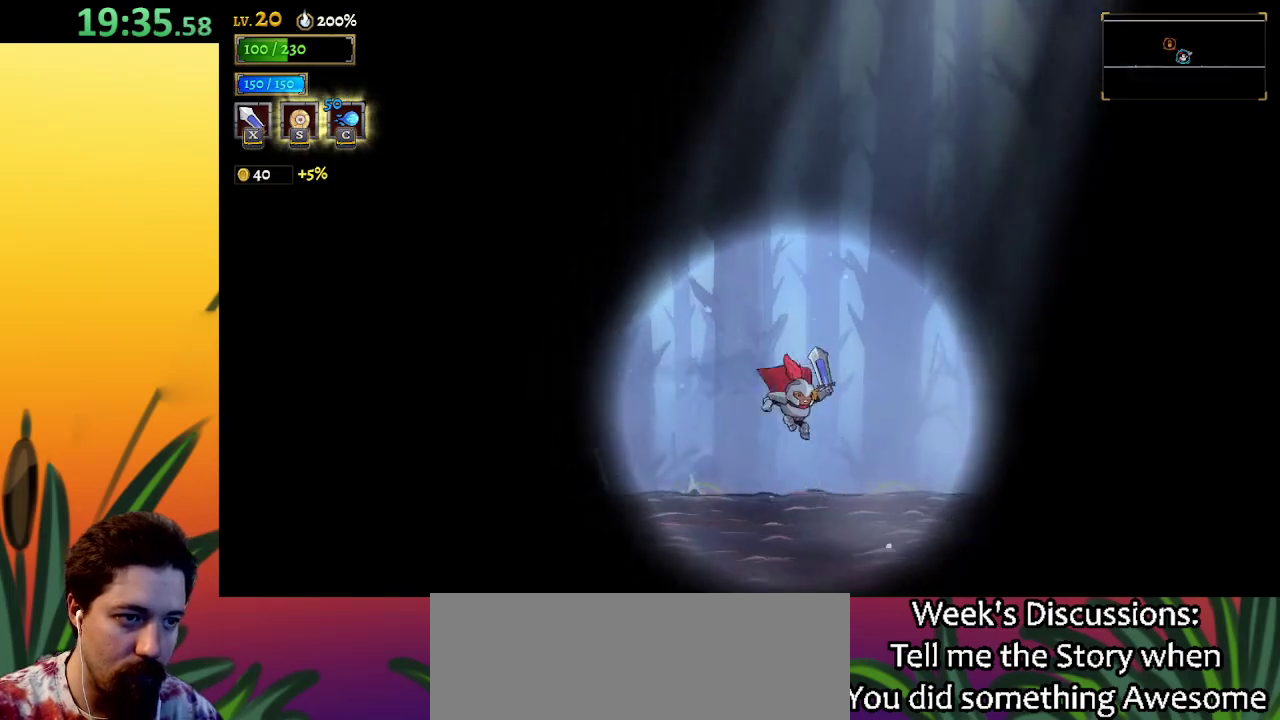
{"keys": ["right"], "events": [[83, "d", "down"], [133, "down", "up"], [233, "d", "up"]]}
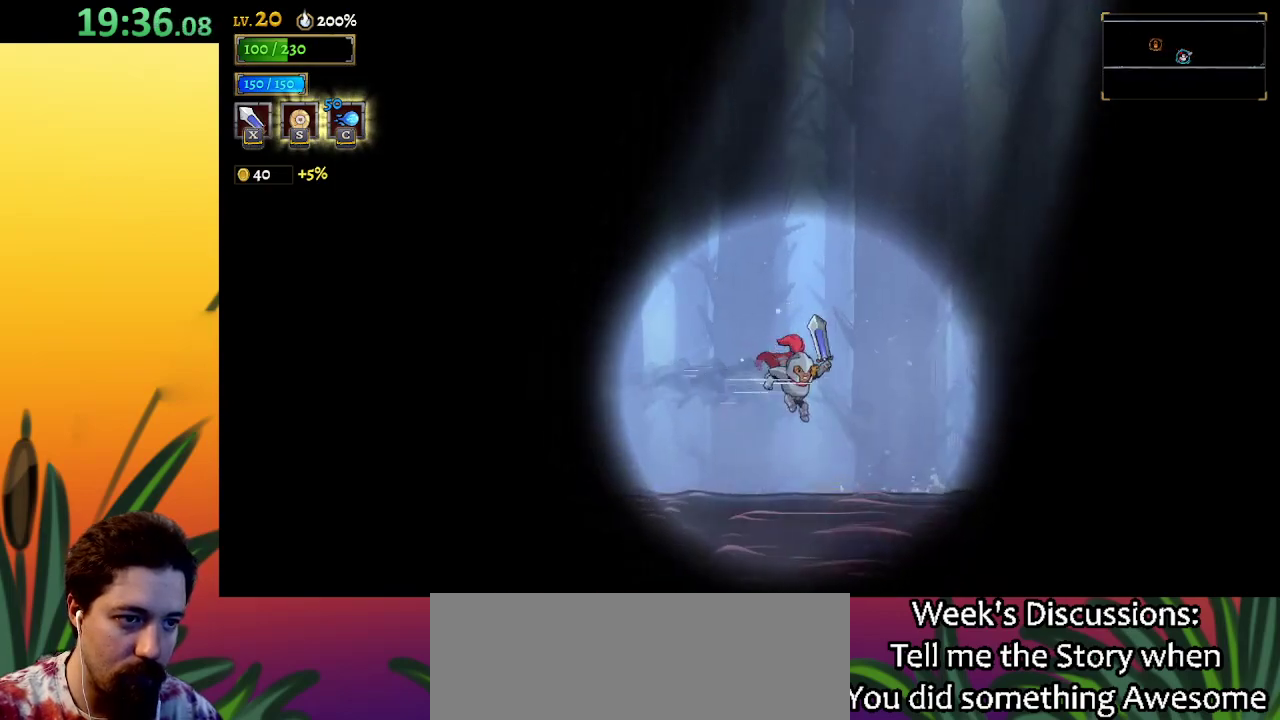
{"keys": ["right"], "events": [[83, "down", "down"], [117, "d", "down"], [217, "down", "up"], [267, "d", "up"]]}
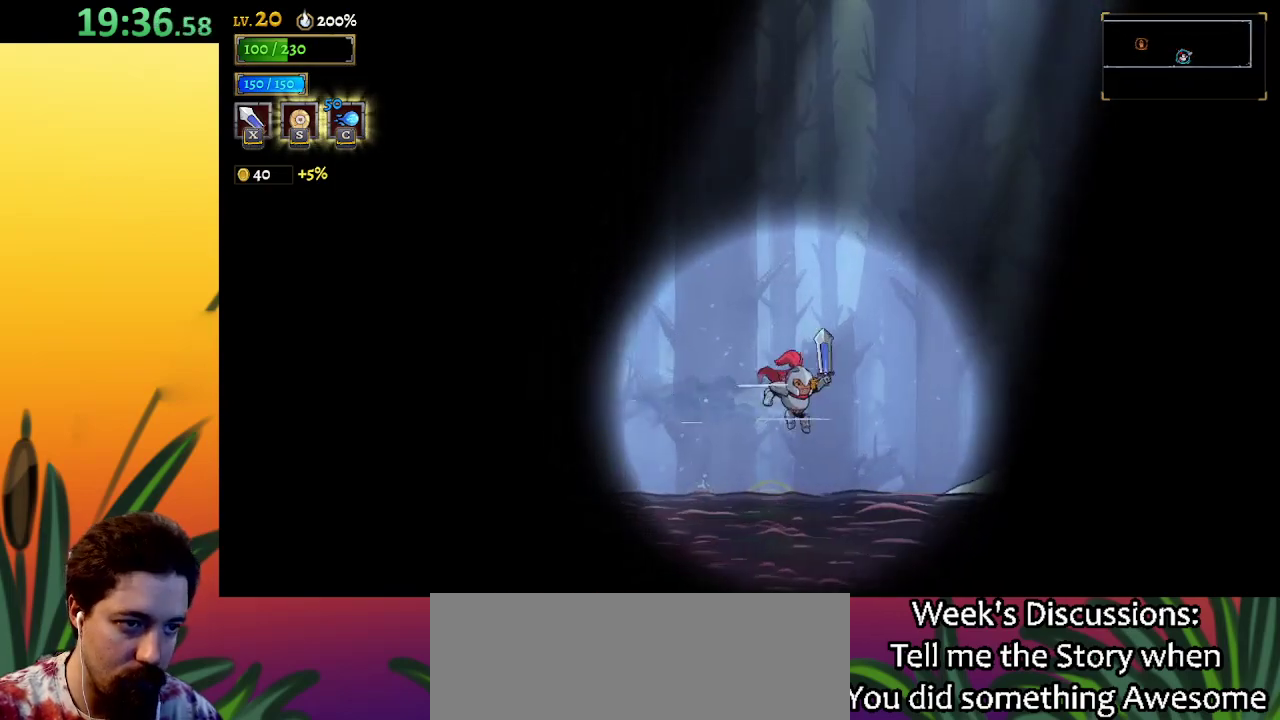
{"keys": ["right"], "events": [[50, "down", "down"], [200, "down", "up"]]}
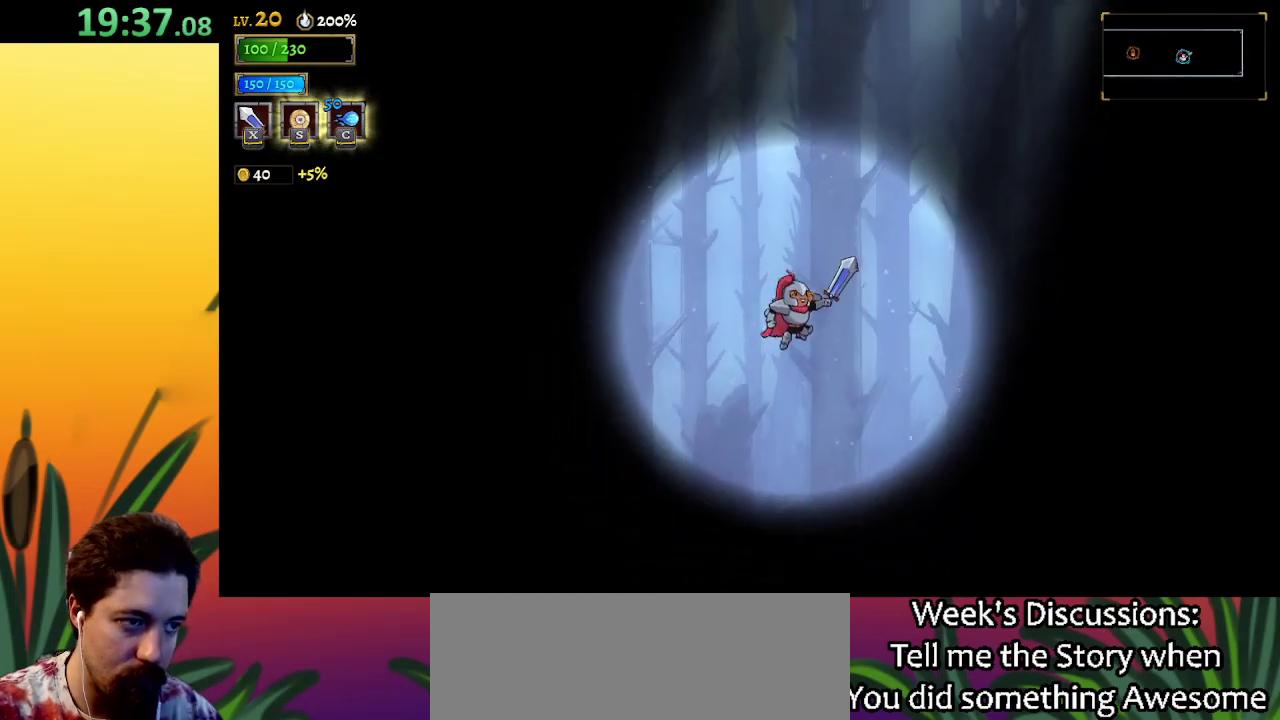
{"keys": ["right"], "events": [[217, "d", "down"], [450, "d", "up"]]}
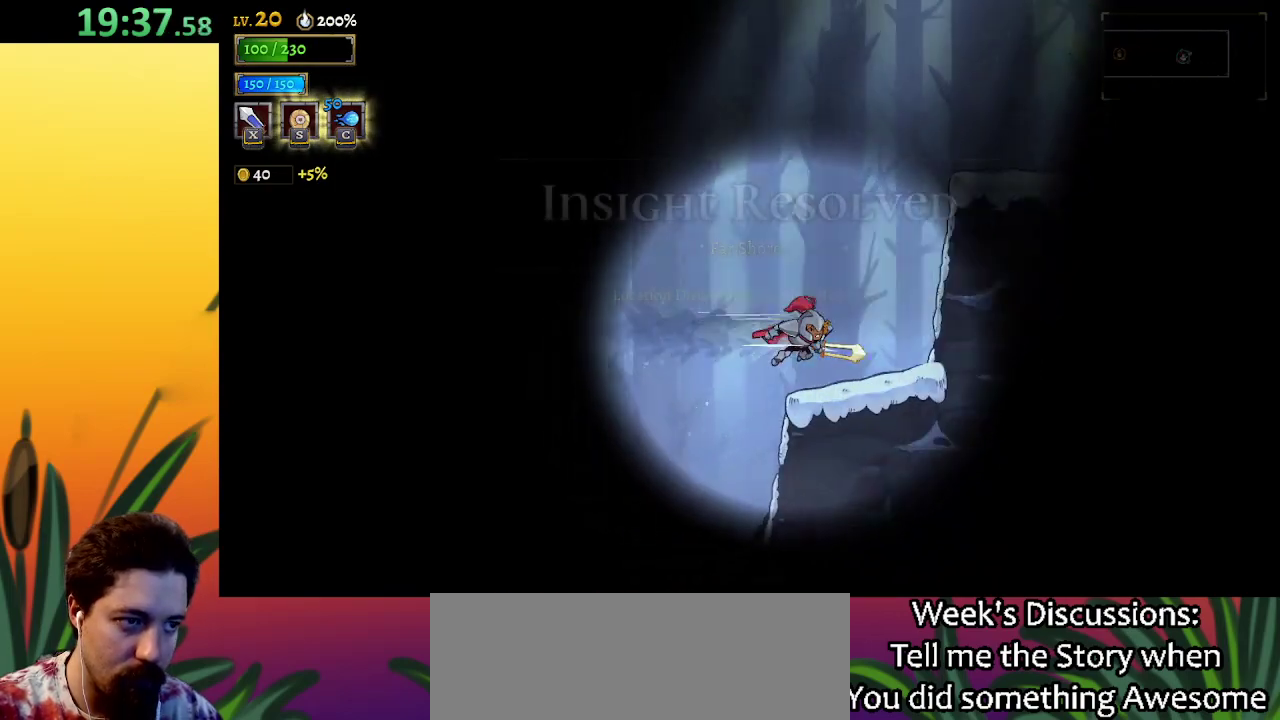
{"keys": ["right", "z"], "events": [[300, "z", "down"]]}
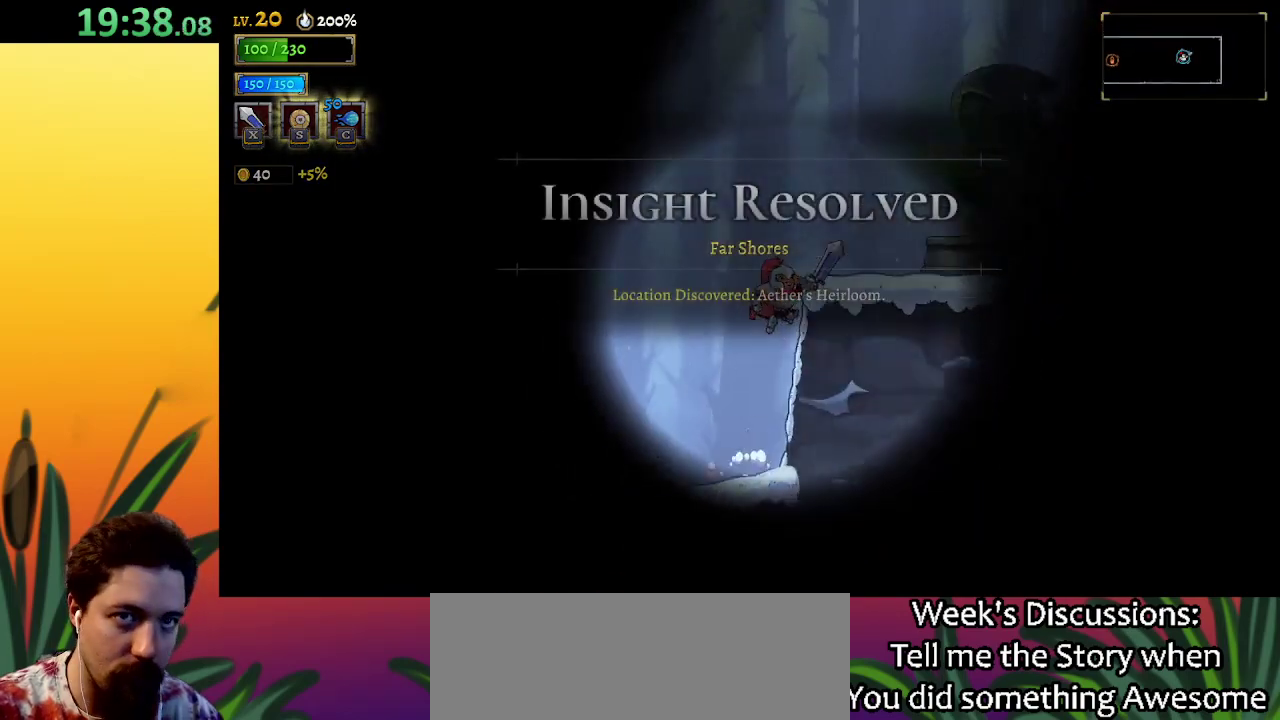
{"keys": ["right"], "events": [[117, "z", "up"]]}
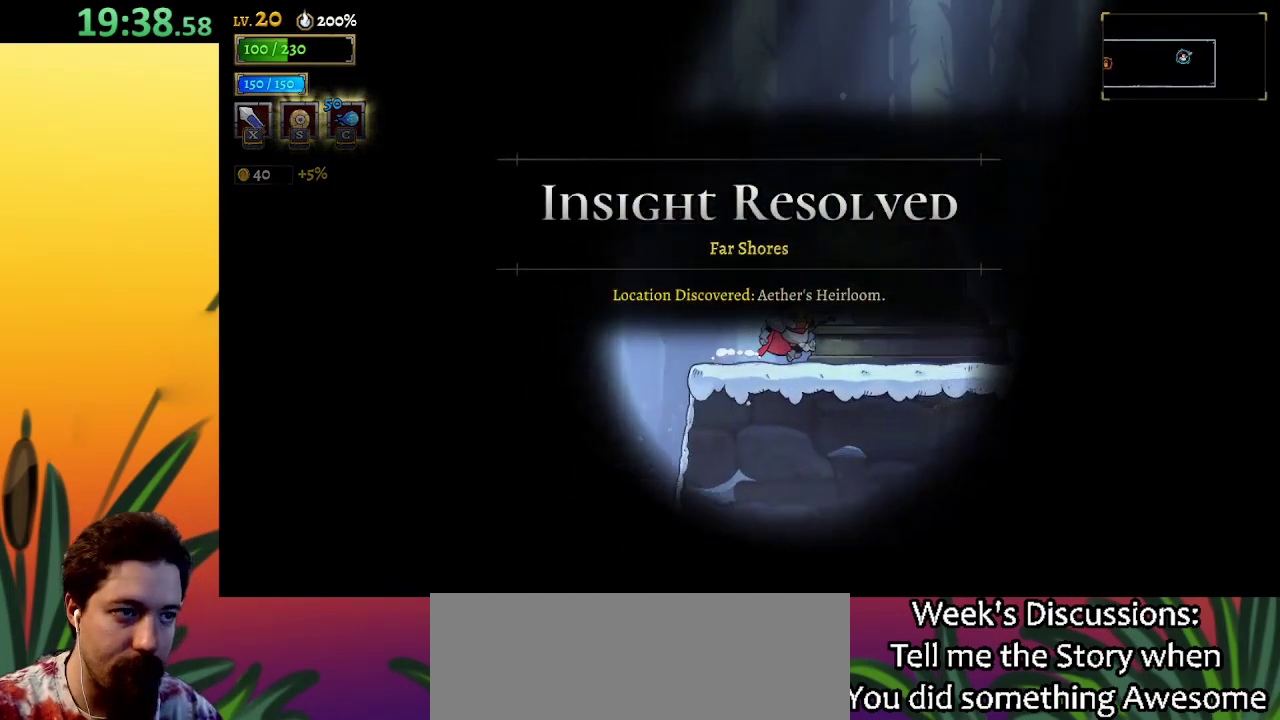
{"keys": [], "events": [[17, "up", "down"], [100, "right", "up"], [100, "up", "up"]]}